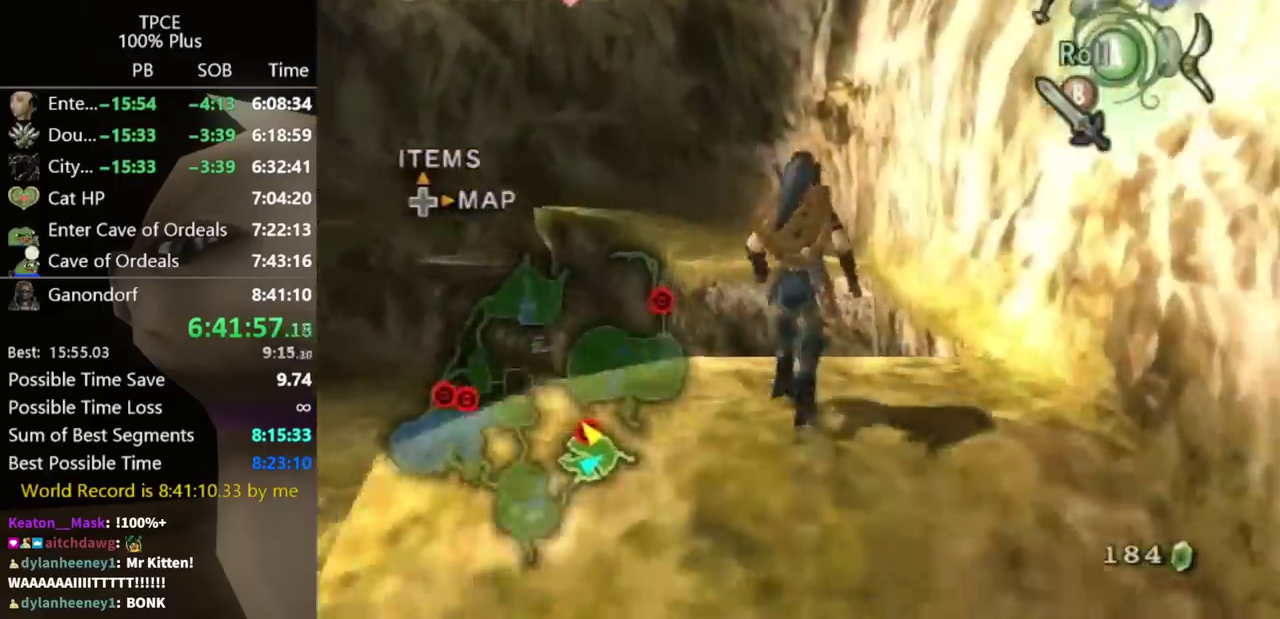
Gameplay with a controller (Nintendo layout); each line is a JSON object with the inputs held at the frame after it. "events" lists button and stick changes between this image and that frame as [ms after this image, input, new state], when the widget could be followed in between. Not read: A L3 R3.
{"buttons": [], "left_stick": "center", "right_stick": "center", "events": [[133, "left_stick", "center"], [200, "L1", "down"], [367, "left_stick", "up"], [467, "left_stick", "center"], [500, "L1", "up"]]}
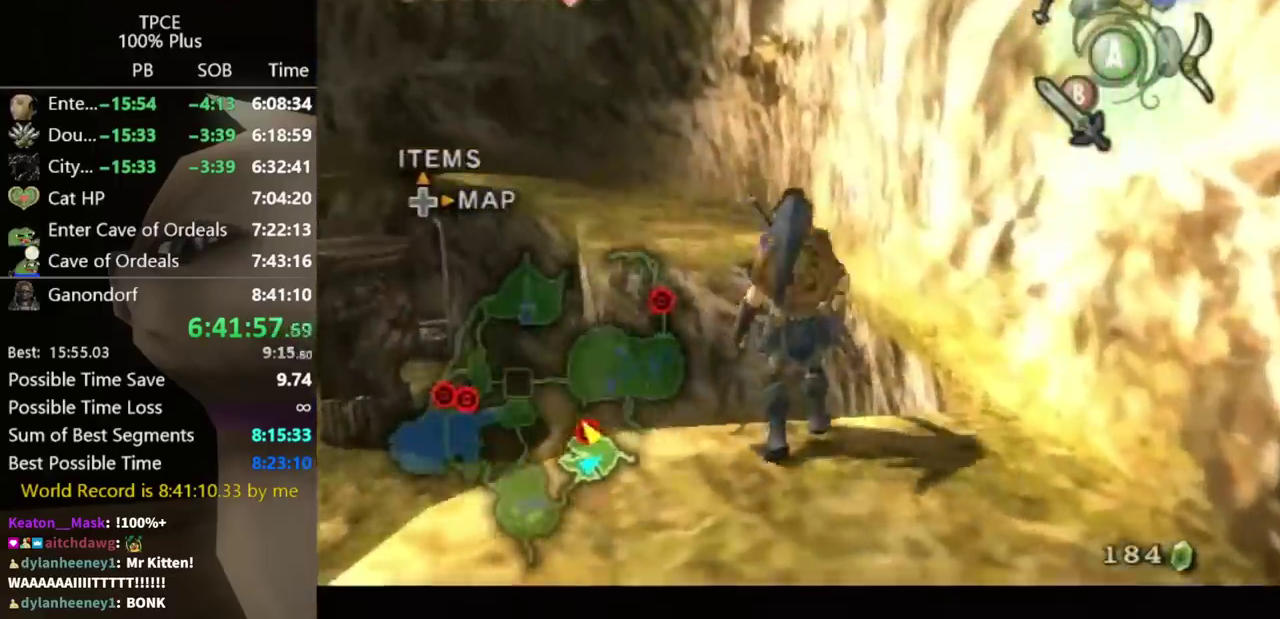
{"buttons": ["X"], "left_stick": "down-left", "right_stick": "center", "events": [[33, "right_stick", "up"], [100, "right_stick", "center"], [167, "X", "down"], [300, "left_stick", "down-left"]]}
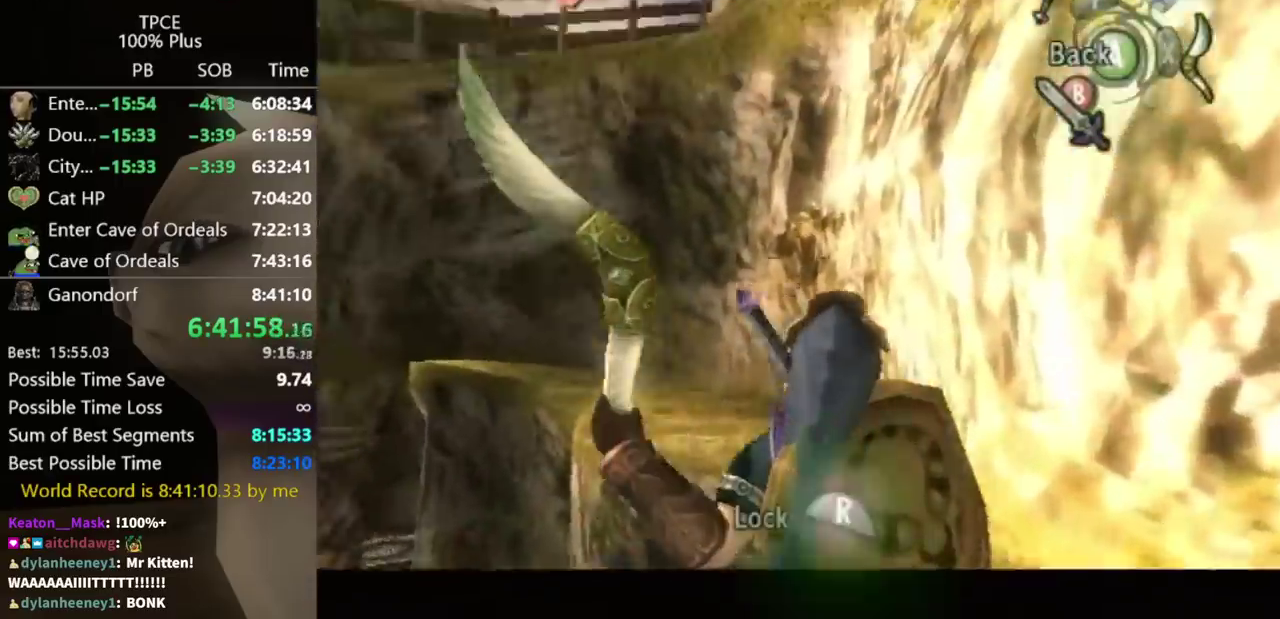
{"buttons": ["X"], "left_stick": "down-left", "right_stick": "center", "events": [[267, "left_stick", "up-right"], [400, "left_stick", "down-left"]]}
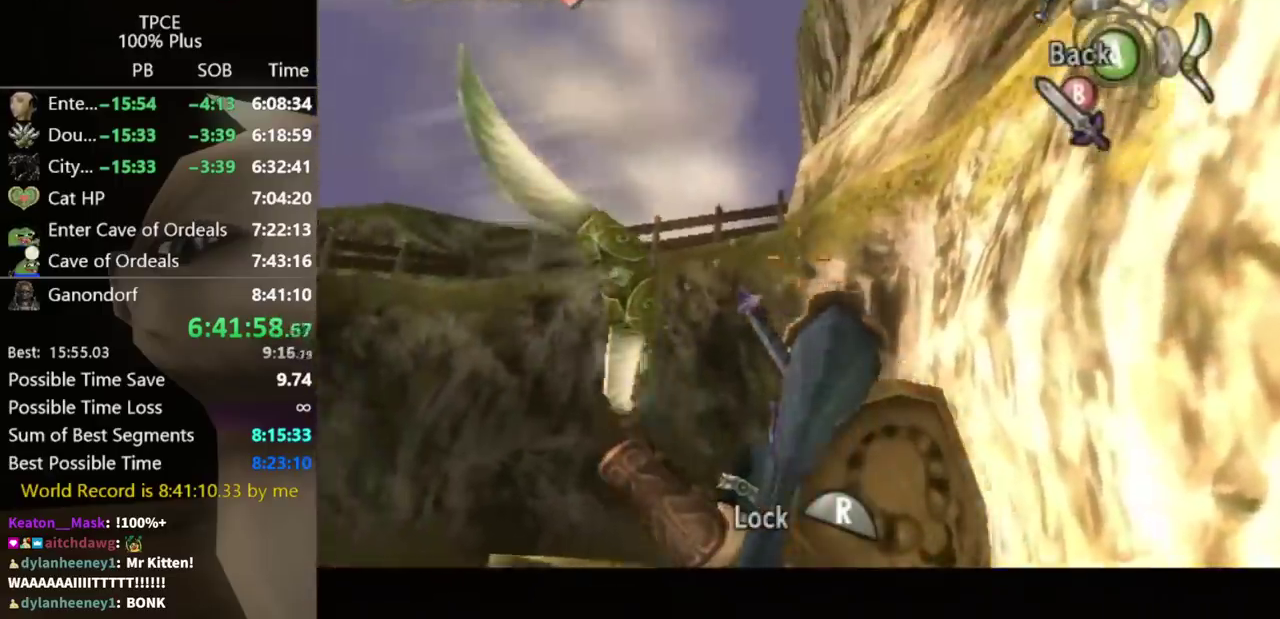
{"buttons": ["X"], "left_stick": "center", "right_stick": "center", "events": [[433, "left_stick", "center"]]}
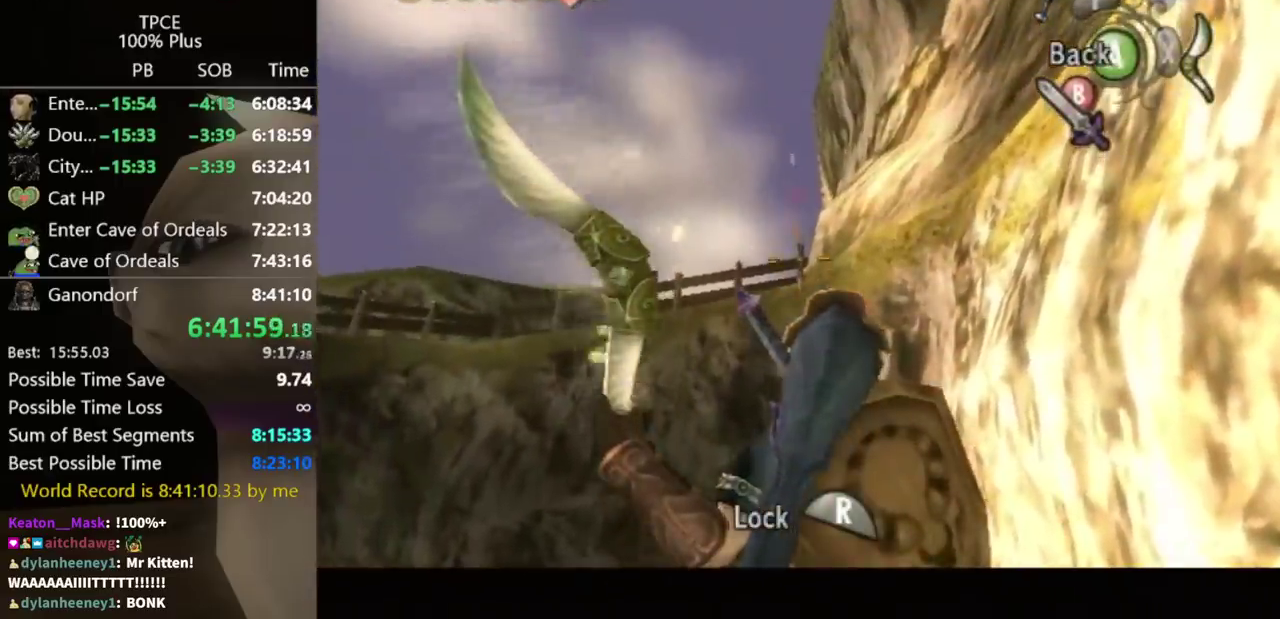
{"buttons": [], "left_stick": "center", "right_stick": "center", "events": [[33, "R1", "down"], [333, "X", "up"], [367, "R1", "up"]]}
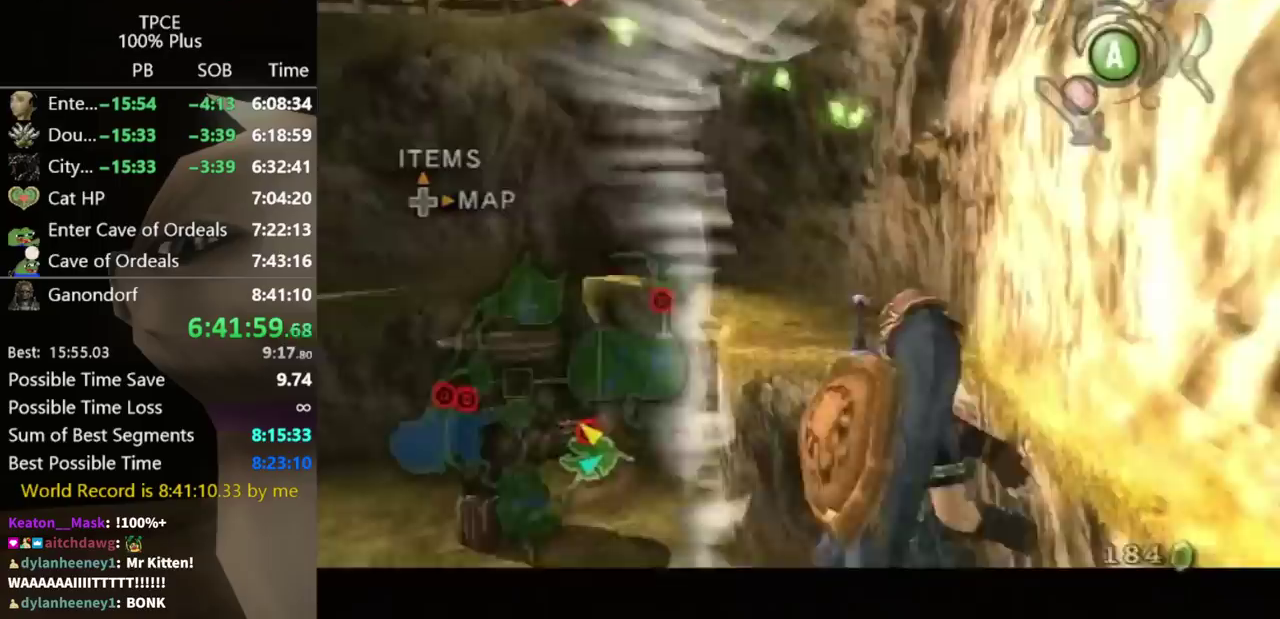
{"buttons": ["B"], "left_stick": "center", "right_stick": "center", "events": [[33, "B", "down"], [100, "B", "up"], [333, "B", "down"], [400, "B", "up"], [467, "B", "down"]]}
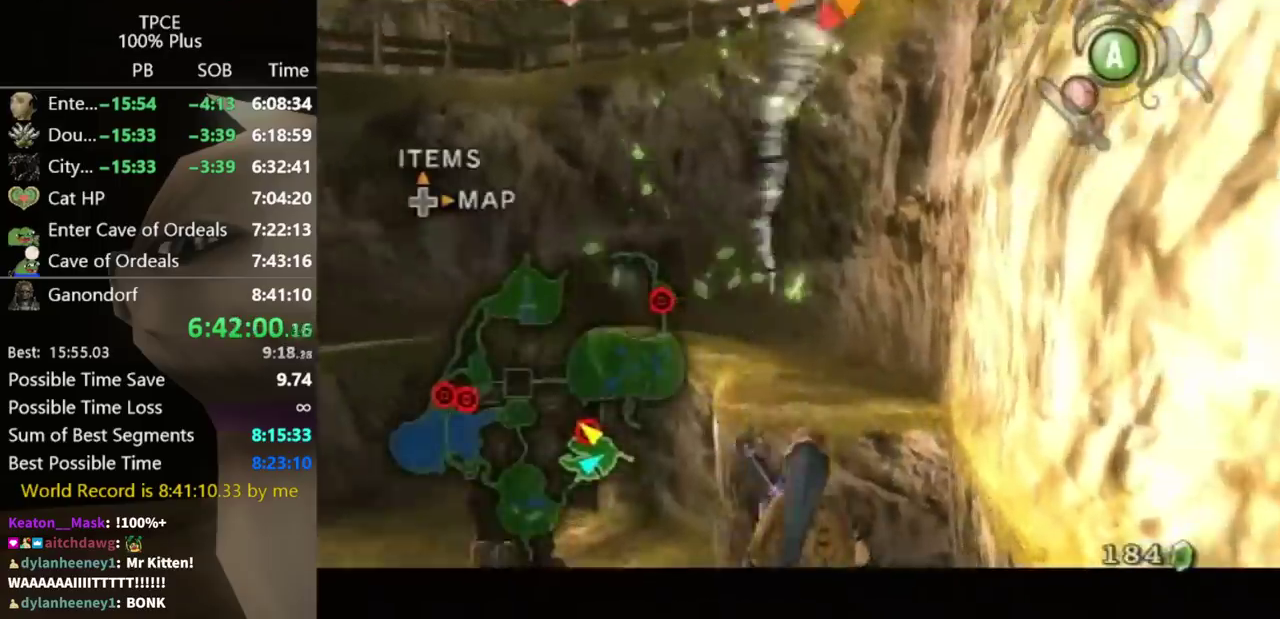
{"buttons": [], "left_stick": "center", "right_stick": "center", "events": [[33, "B", "up"]]}
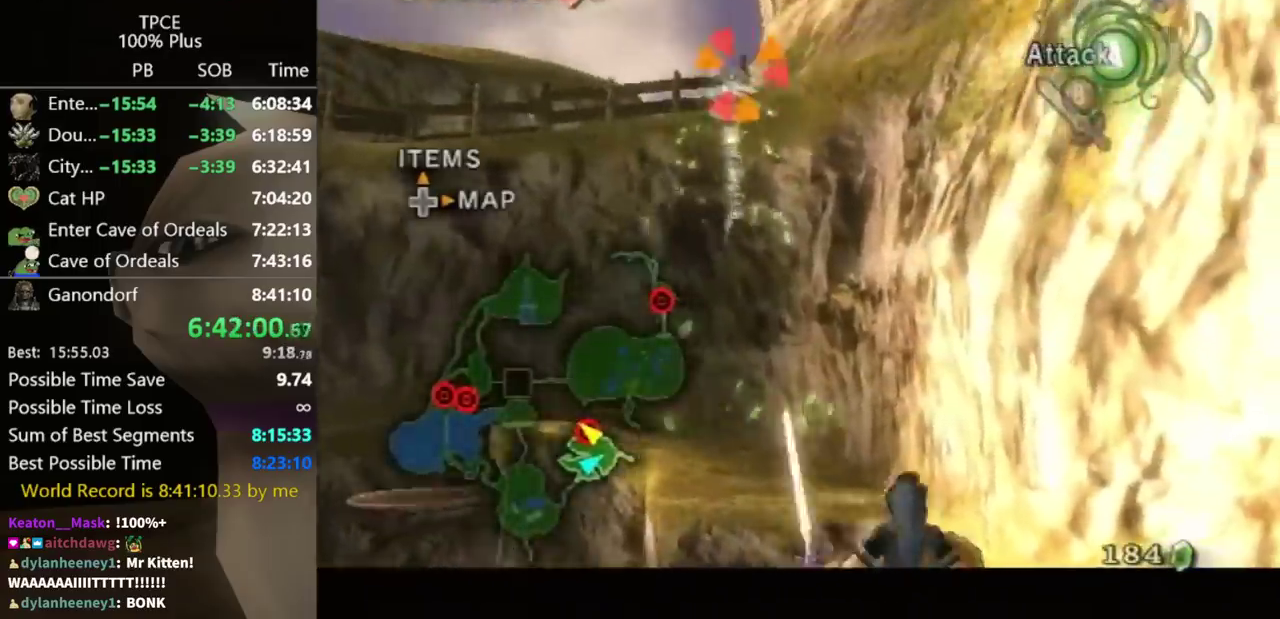
{"buttons": ["L1"], "left_stick": "center", "right_stick": "center", "events": [[467, "L1", "down"]]}
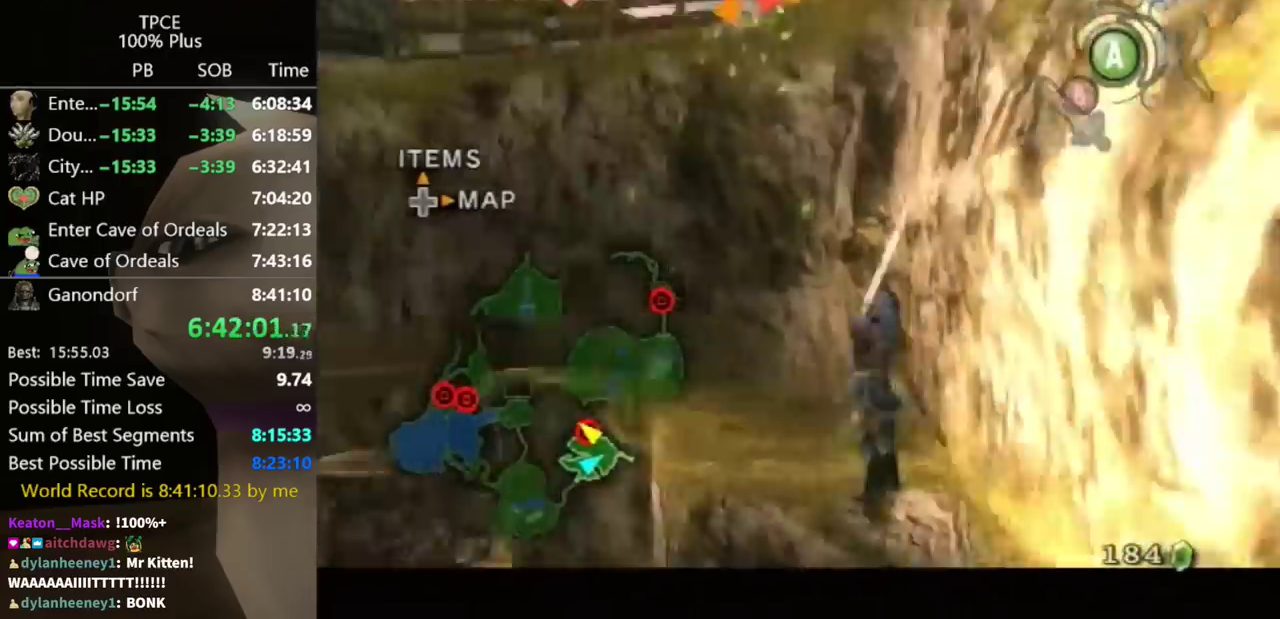
{"buttons": [], "left_stick": "up", "right_stick": "center", "events": [[133, "L1", "up"], [367, "right_stick", "right"], [433, "left_stick", "up"], [467, "right_stick", "center"]]}
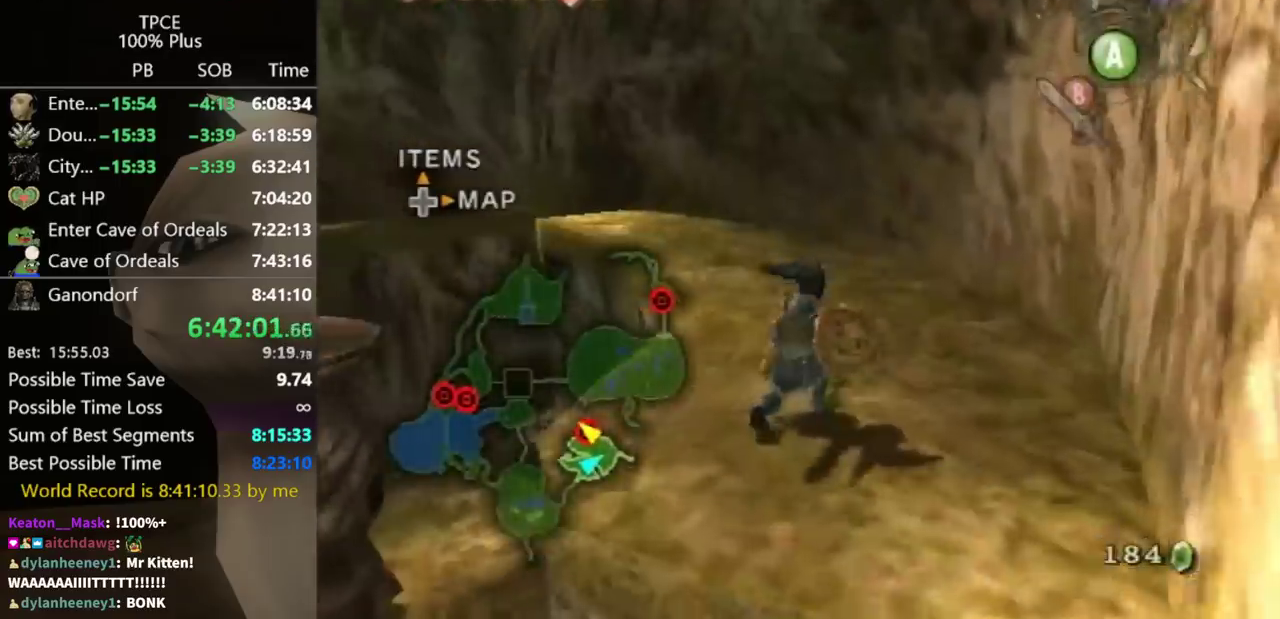
{"buttons": [], "left_stick": "up", "right_stick": "center", "events": []}
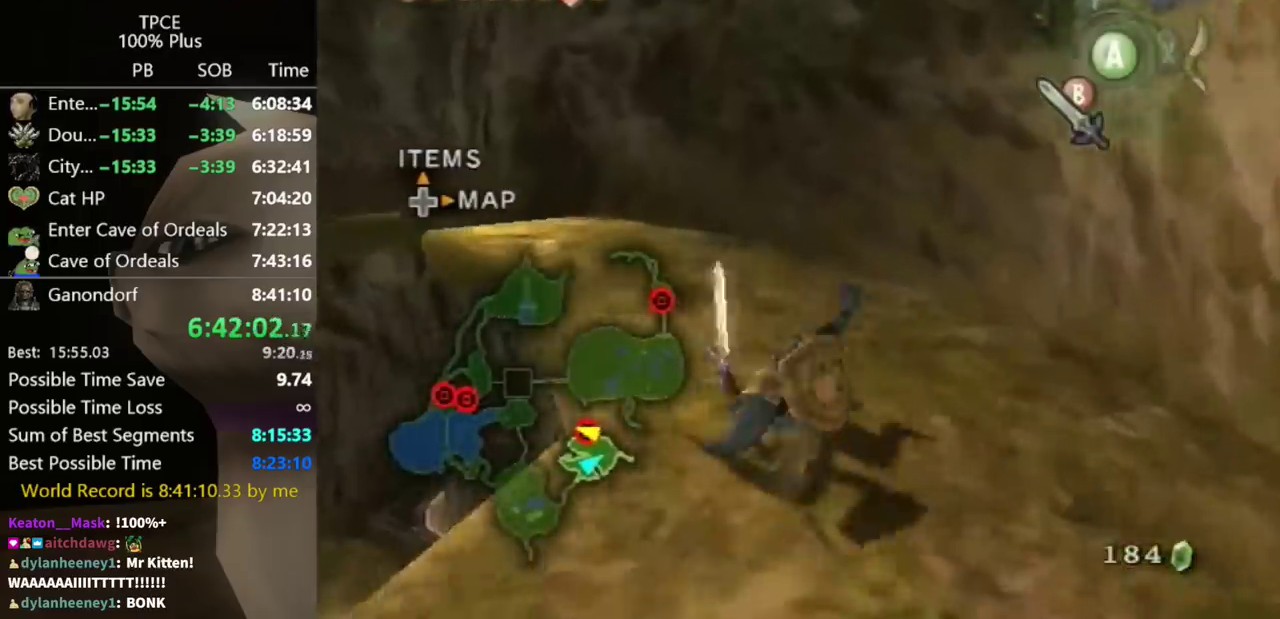
{"buttons": [], "left_stick": "up-left", "right_stick": "center", "events": [[133, "left_stick", "up-left"]]}
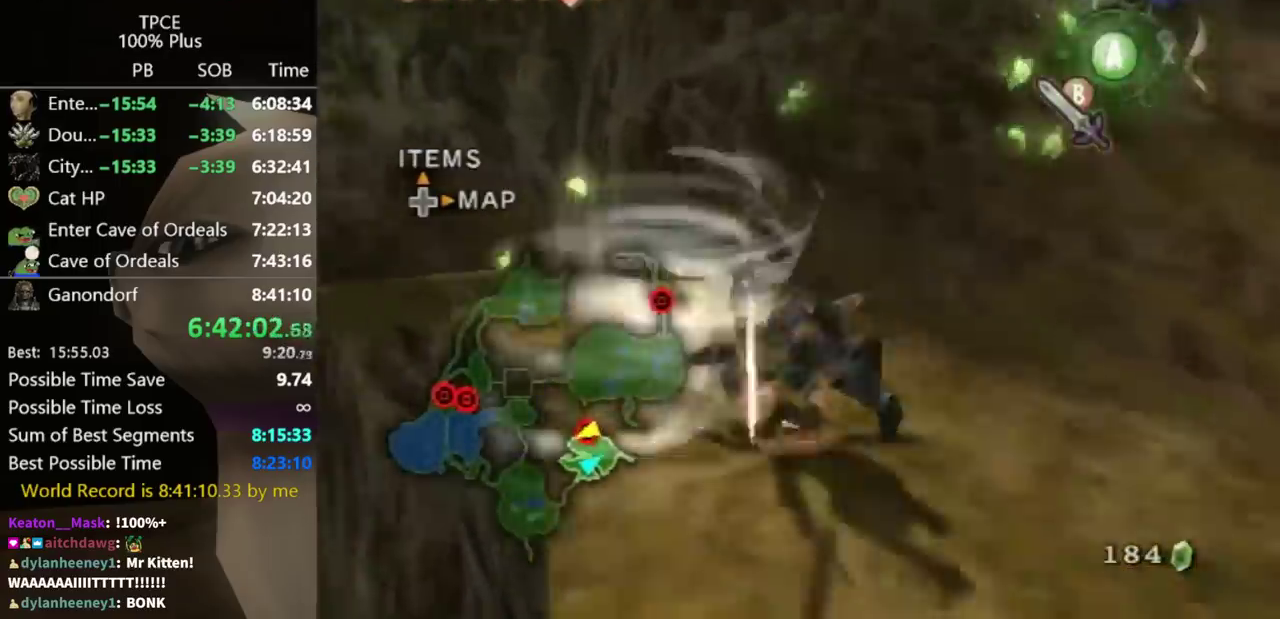
{"buttons": [], "left_stick": "up", "right_stick": "center", "events": [[133, "right_stick", "down-right"], [233, "left_stick", "up"], [300, "right_stick", "center"]]}
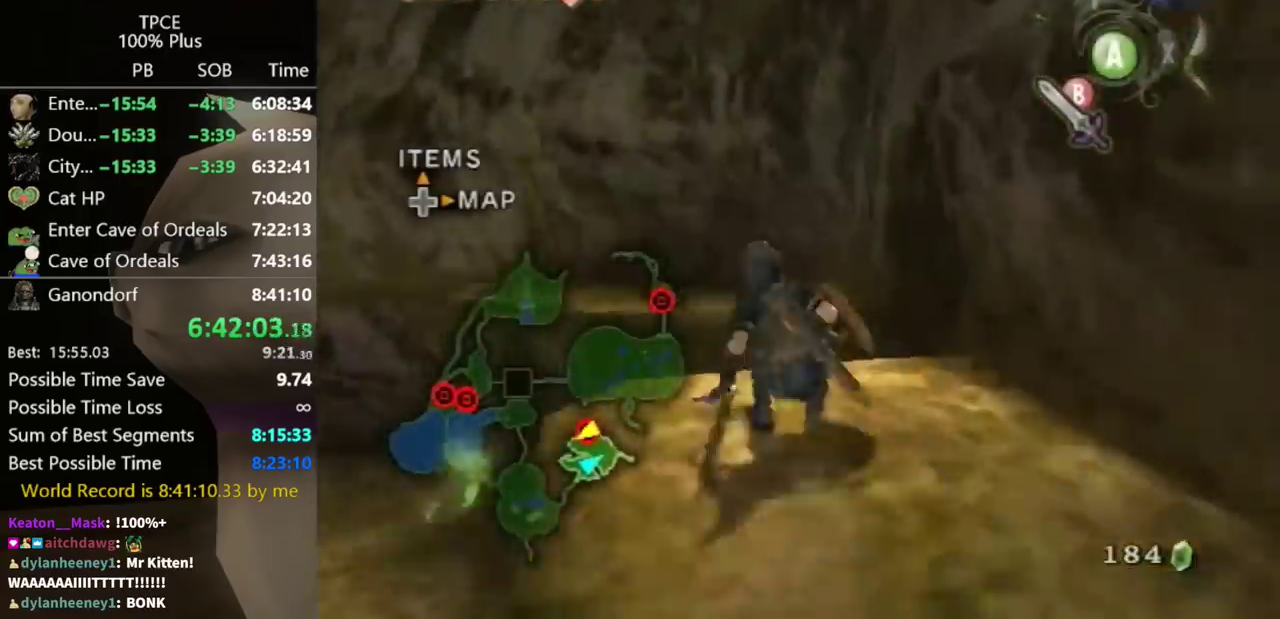
{"buttons": [], "left_stick": "up-left", "right_stick": "center", "events": [[500, "left_stick", "up-left"]]}
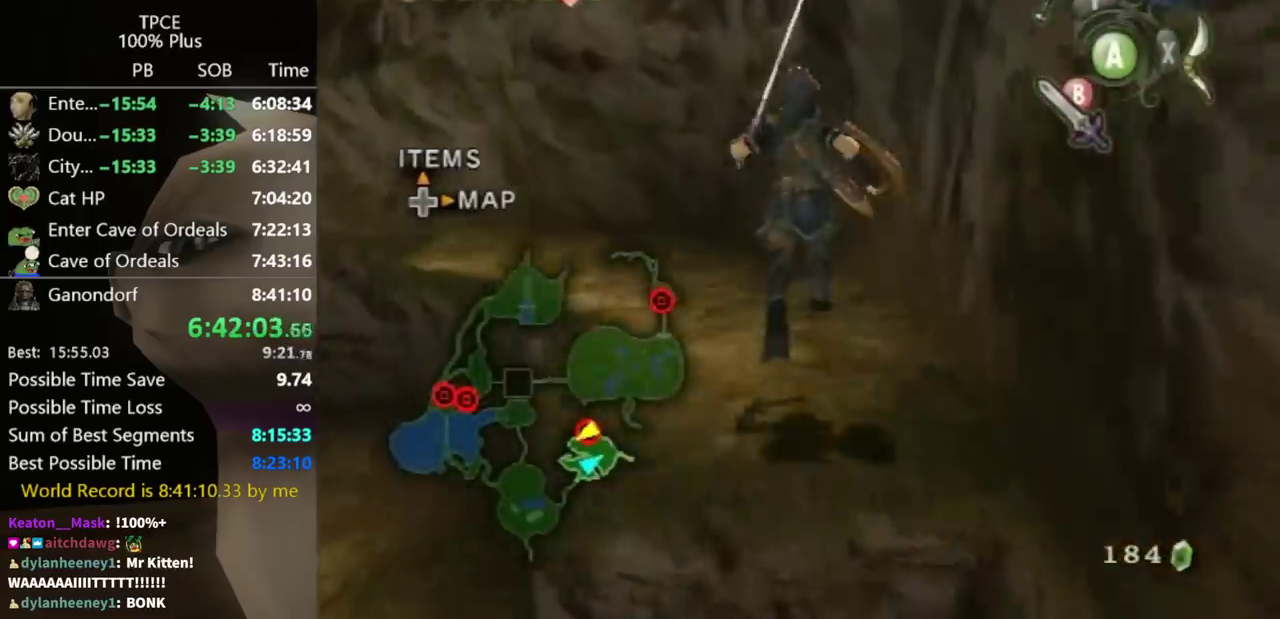
{"buttons": [], "left_stick": "up", "right_stick": "down-right", "events": [[100, "left_stick", "up"], [267, "right_stick", "down-right"]]}
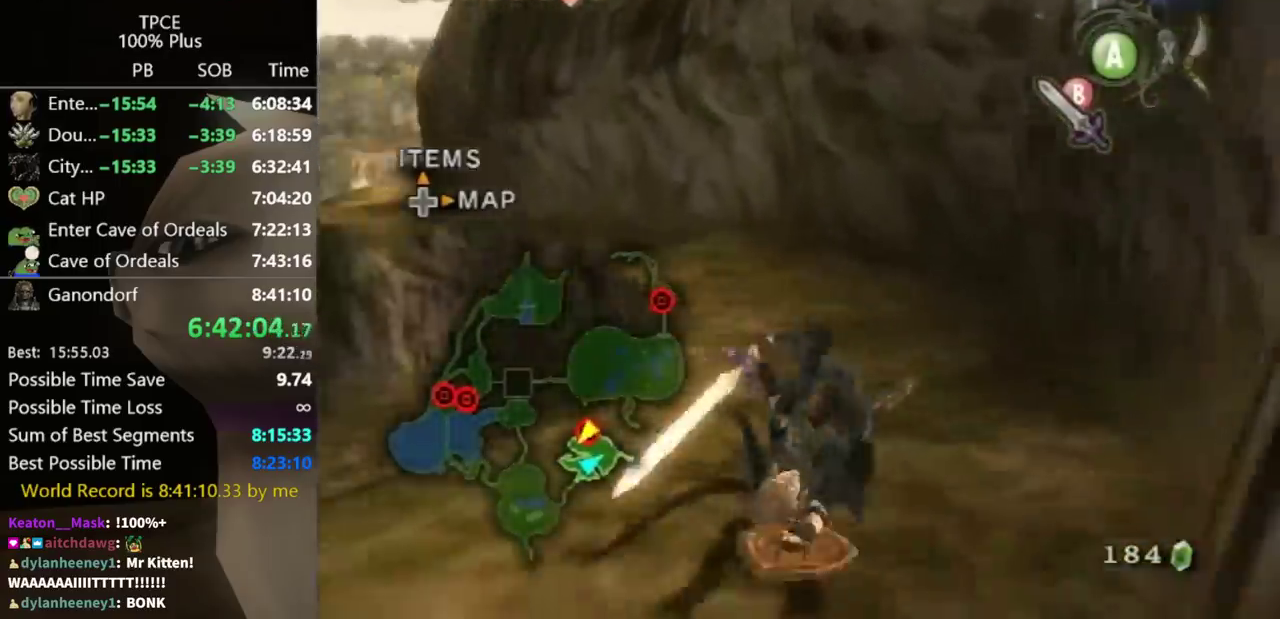
{"buttons": [], "left_stick": "up", "right_stick": "center", "events": [[100, "left_stick", "up-right"], [300, "left_stick", "up"], [400, "left_stick", "up-right"], [500, "left_stick", "up"], [500, "right_stick", "center"]]}
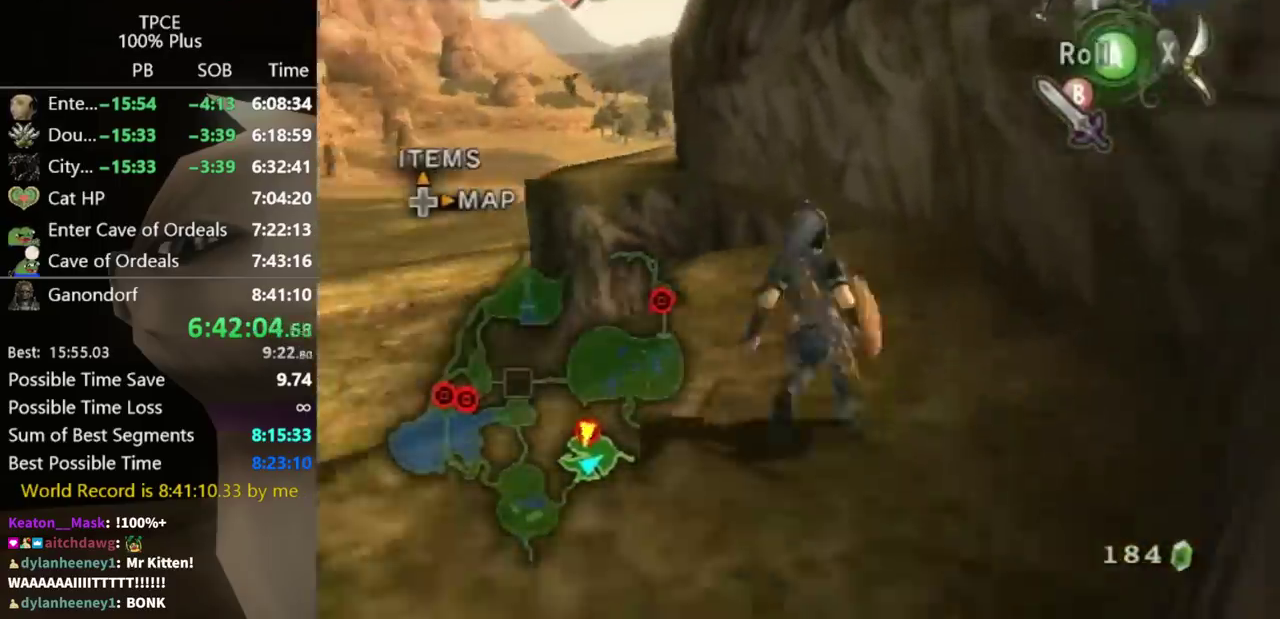
{"buttons": [], "left_stick": "up-left", "right_stick": "center", "events": [[133, "left_stick", "up-left"], [200, "left_stick", "up"], [333, "left_stick", "up-left"]]}
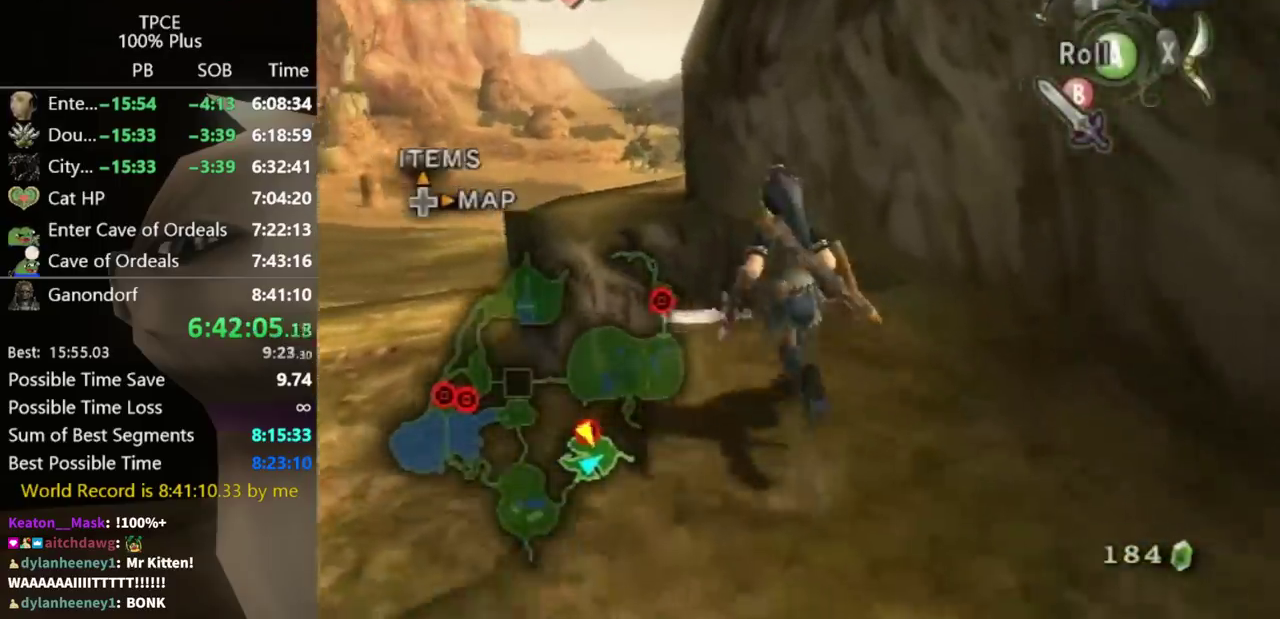
{"buttons": ["L1"], "left_stick": "up-right", "right_stick": "center", "events": [[133, "left_stick", "up"], [300, "left_stick", "center"], [367, "L1", "down"], [500, "left_stick", "up-right"]]}
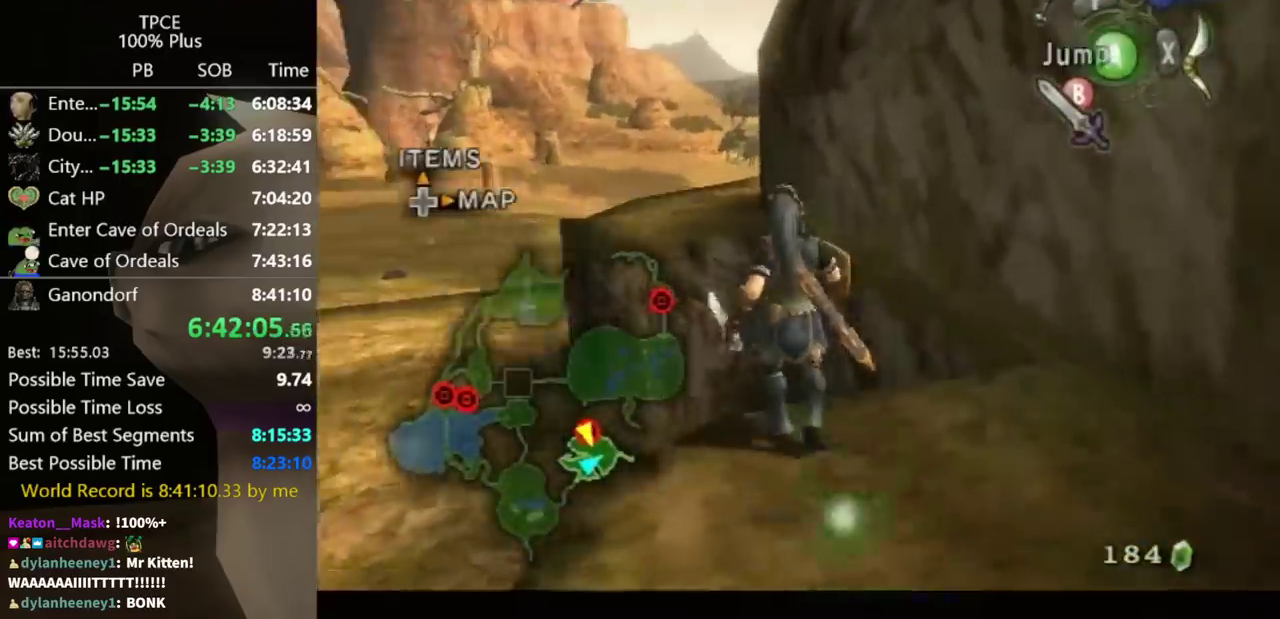
{"buttons": ["X"], "left_stick": "center", "right_stick": "center", "events": [[167, "left_stick", "center"], [233, "L1", "up"], [333, "right_stick", "up"], [400, "right_stick", "center"], [467, "X", "down"]]}
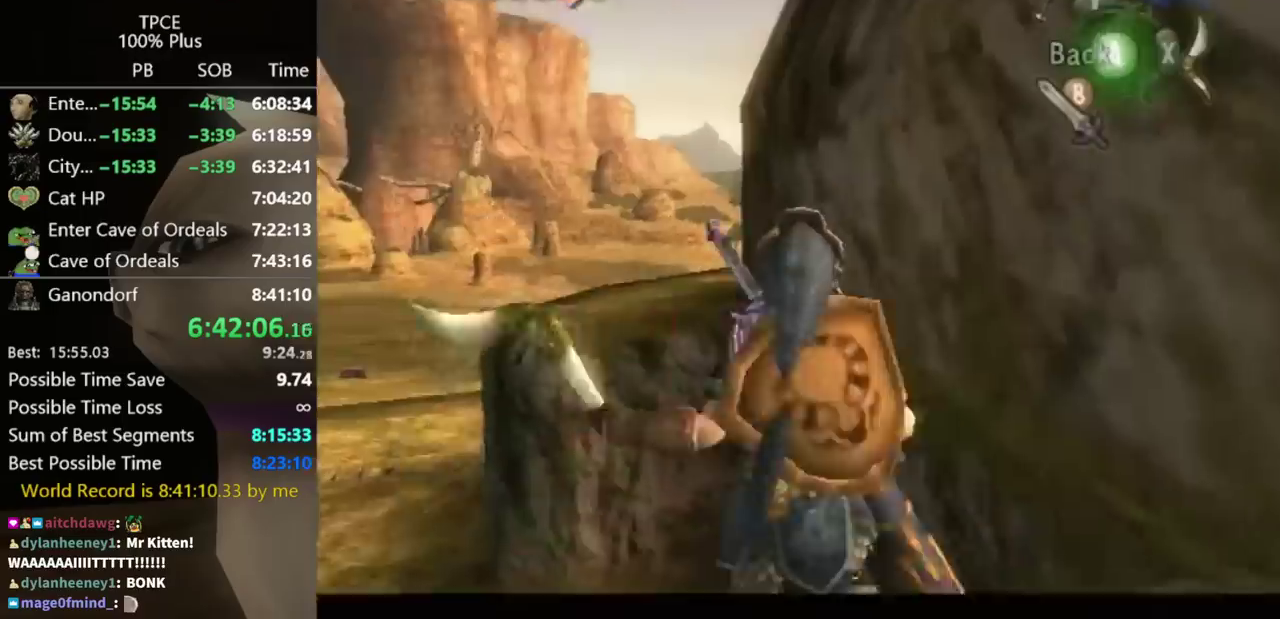
{"buttons": ["X"], "left_stick": "left", "right_stick": "center", "events": [[167, "left_stick", "left"]]}
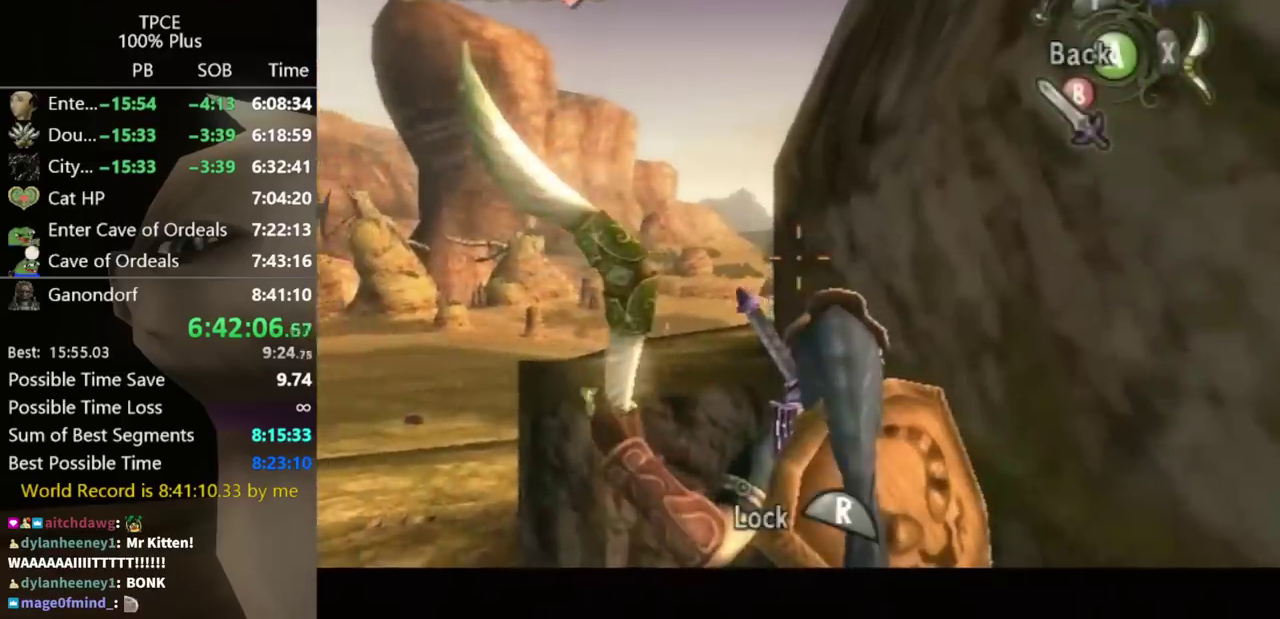
{"buttons": [], "left_stick": "center", "right_stick": "center", "events": [[433, "left_stick", "center"], [500, "X", "up"]]}